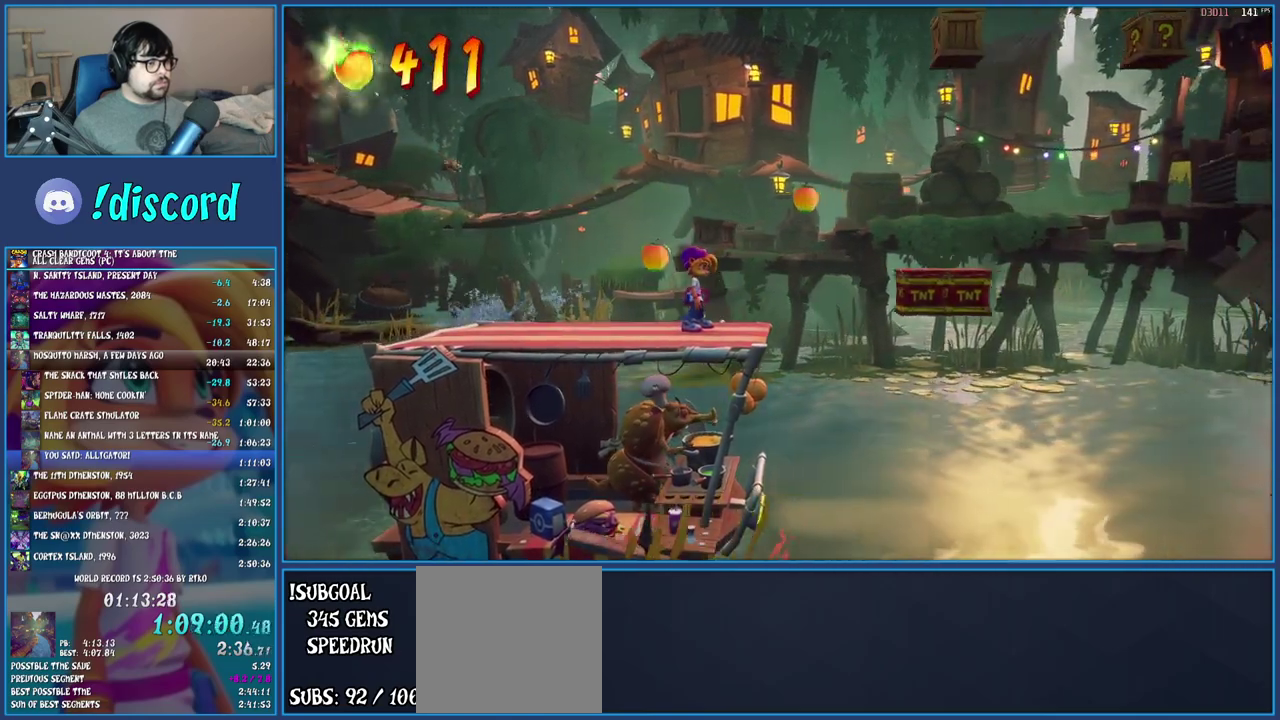
Gameplay with a controller (PlayStation layout); each line is a JSON object with the inputs held at the frame after it. "events" lists button and stick changes between this image and that frame as [ms after this image, input, new state], when the widget could be followed in between. Not read: L3 R1 R3.
{"buttons": ["CROSS"], "left_stick": "right", "right_stick": "center", "events": [[17, "left_stick", "right"], [133, "CROSS", "down"]]}
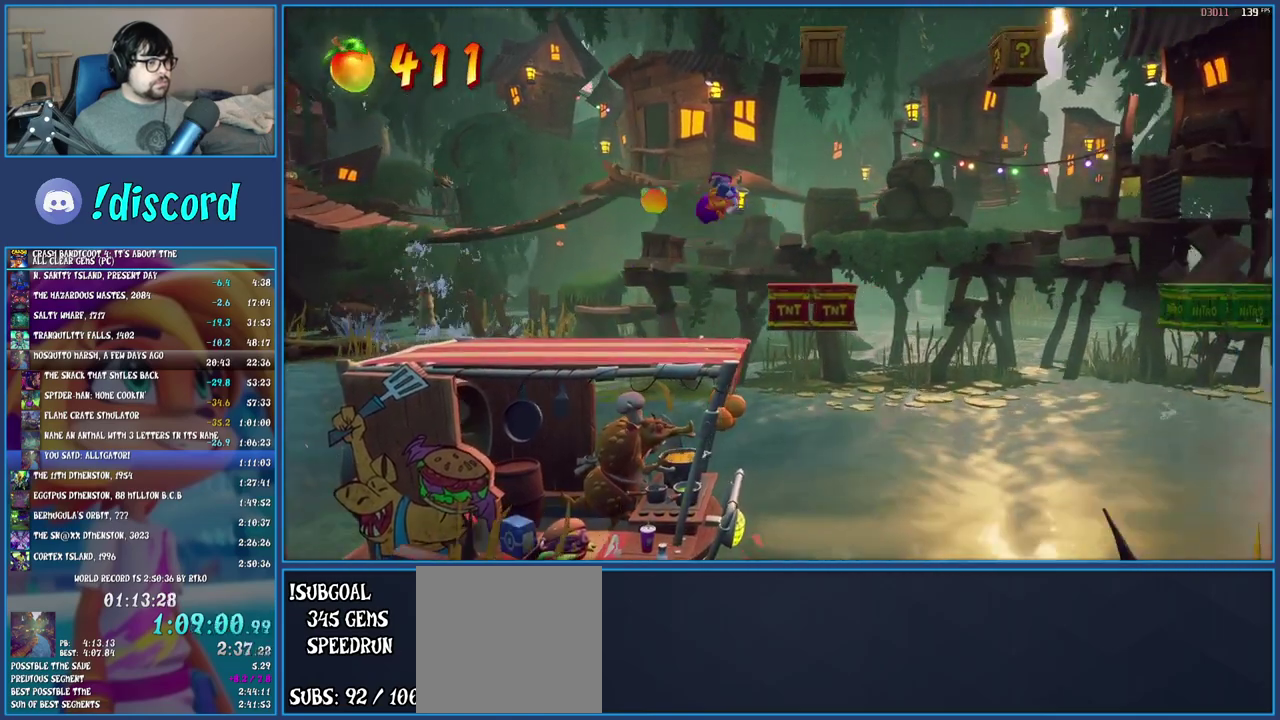
{"buttons": ["CROSS"], "left_stick": "right", "right_stick": "center", "events": [[133, "left_stick", "center"], [383, "left_stick", "right"]]}
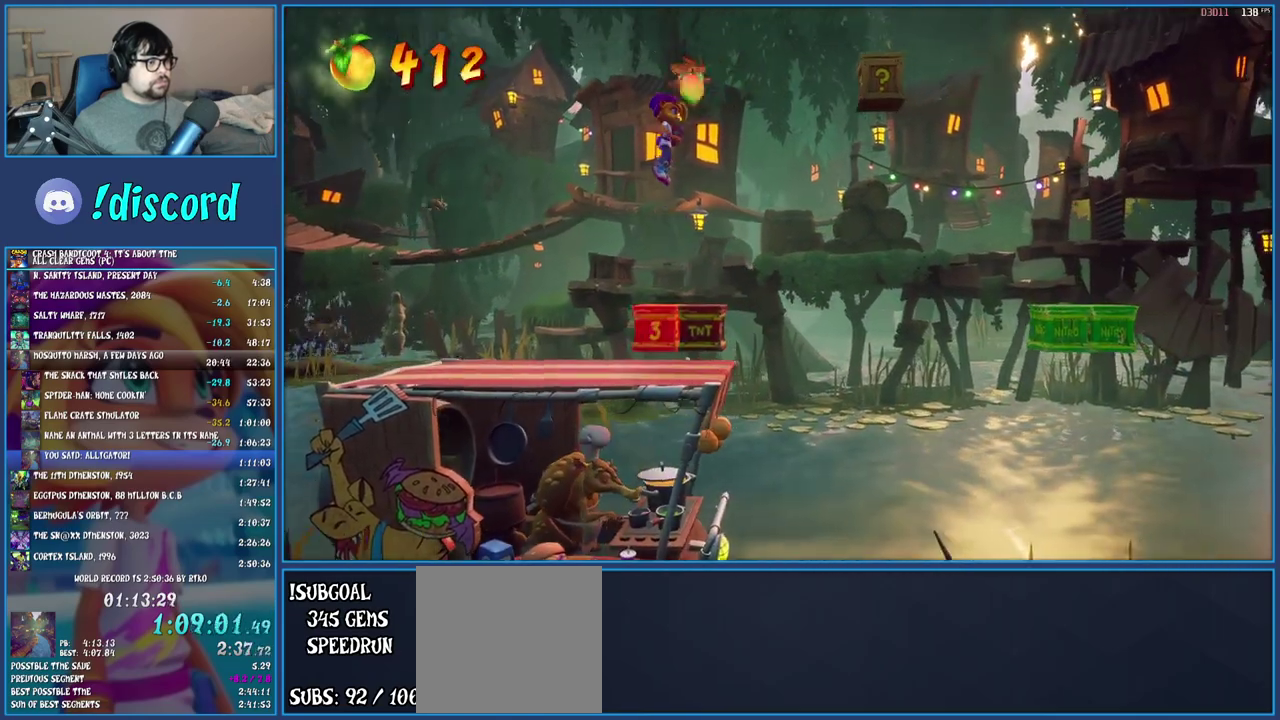
{"buttons": ["CROSS"], "left_stick": "right", "right_stick": "center", "events": [[100, "left_stick", "center"], [250, "left_stick", "right"]]}
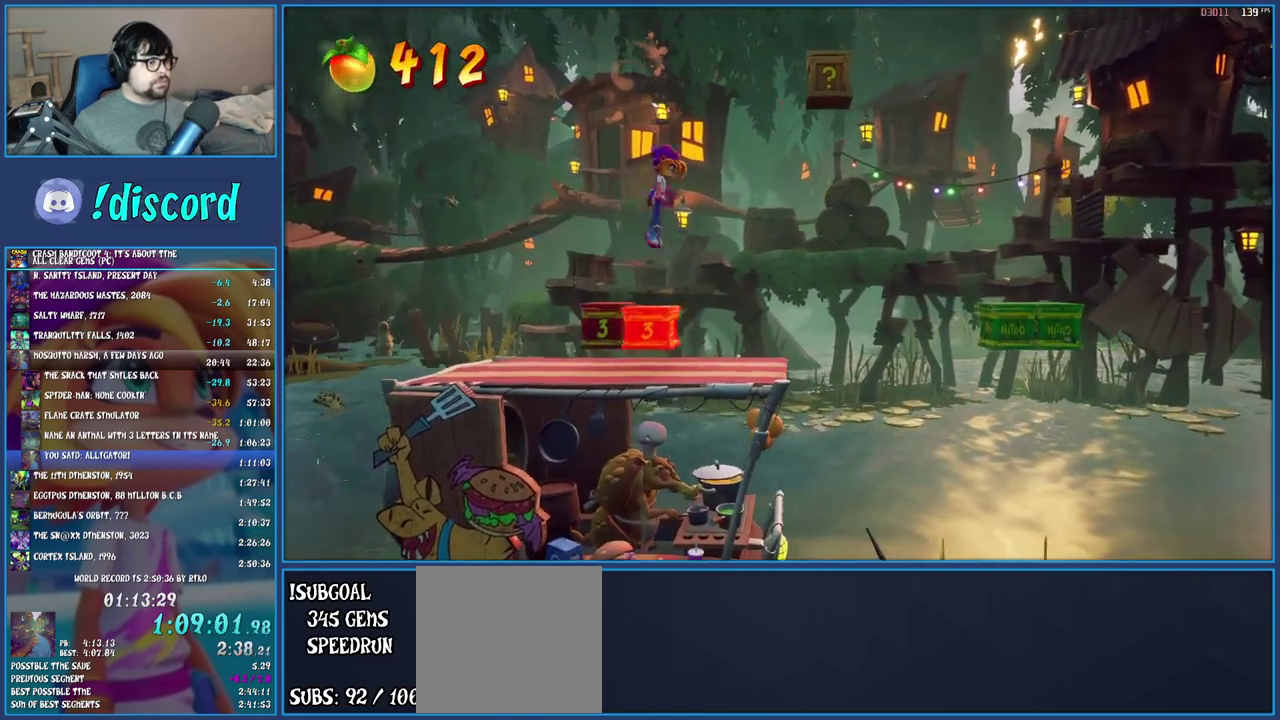
{"buttons": [], "left_stick": "center", "right_stick": "center", "events": [[183, "SQUARE", "down"], [400, "CROSS", "up"], [400, "SQUARE", "up"], [450, "left_stick", "center"]]}
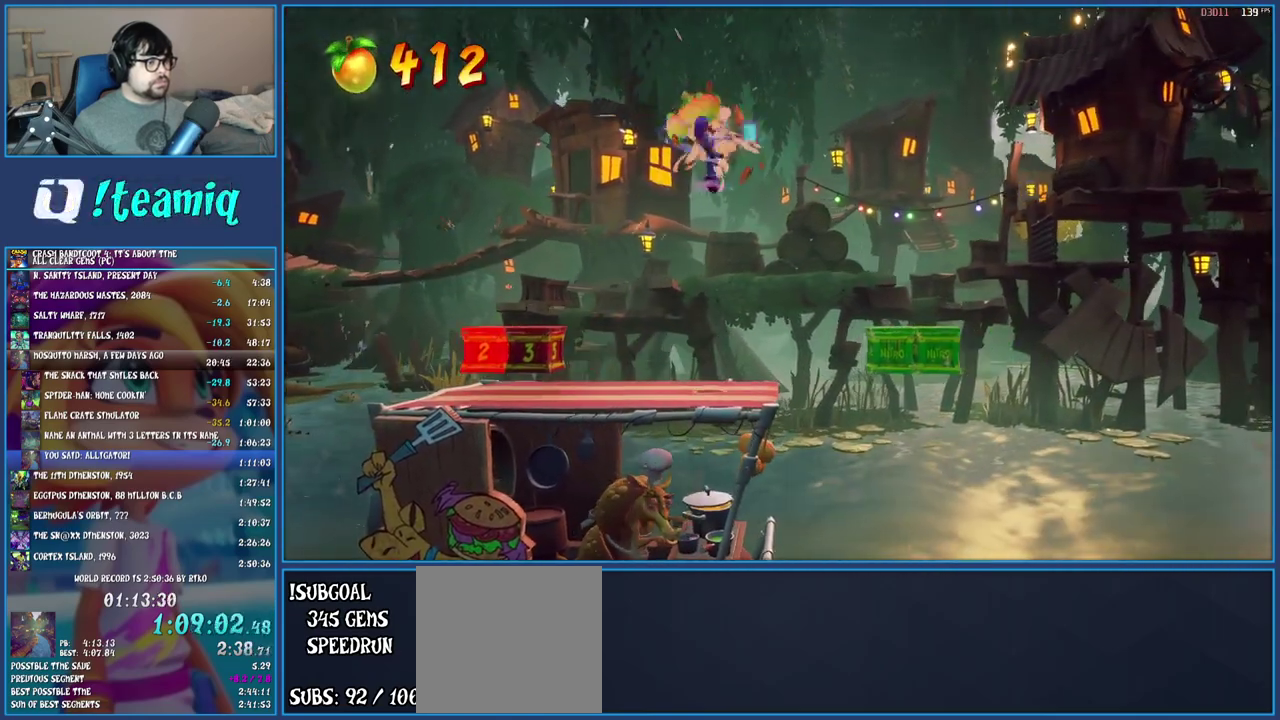
{"buttons": ["CROSS"], "left_stick": "right", "right_stick": "center", "events": [[417, "left_stick", "right"], [483, "CROSS", "down"]]}
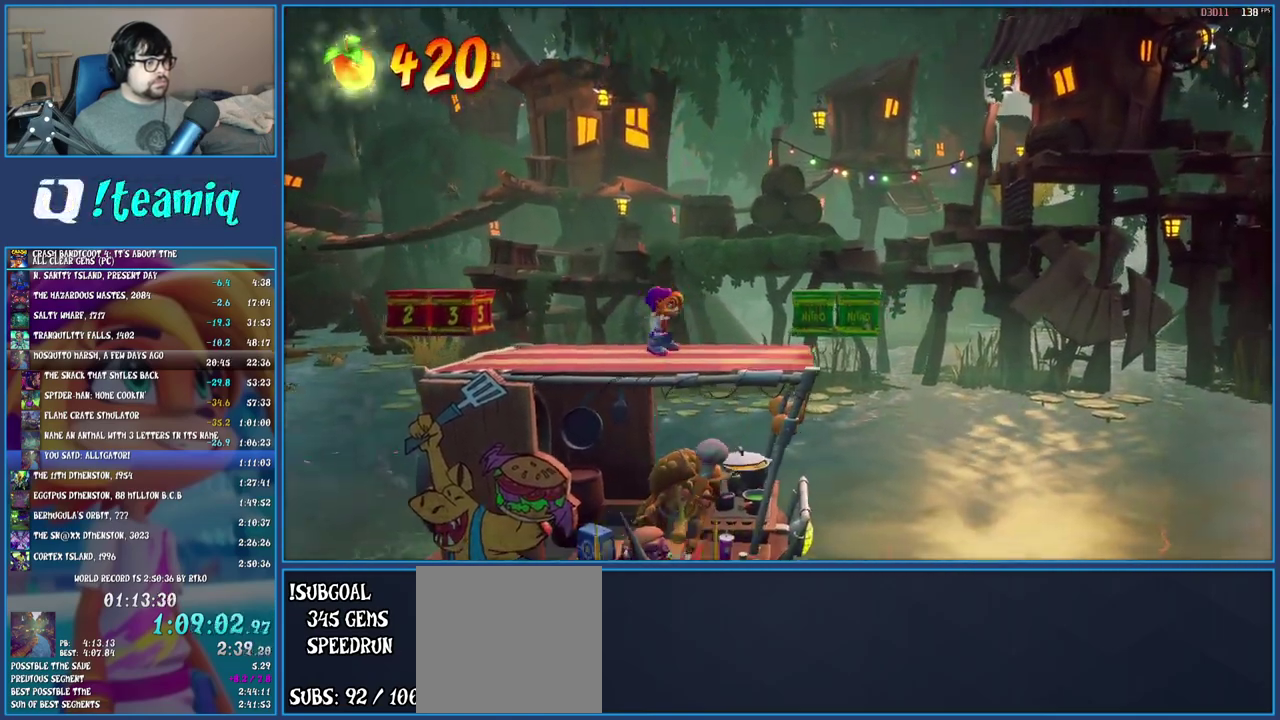
{"buttons": ["CROSS"], "left_stick": "right", "right_stick": "center", "events": [[183, "CROSS", "up"], [350, "CROSS", "down"]]}
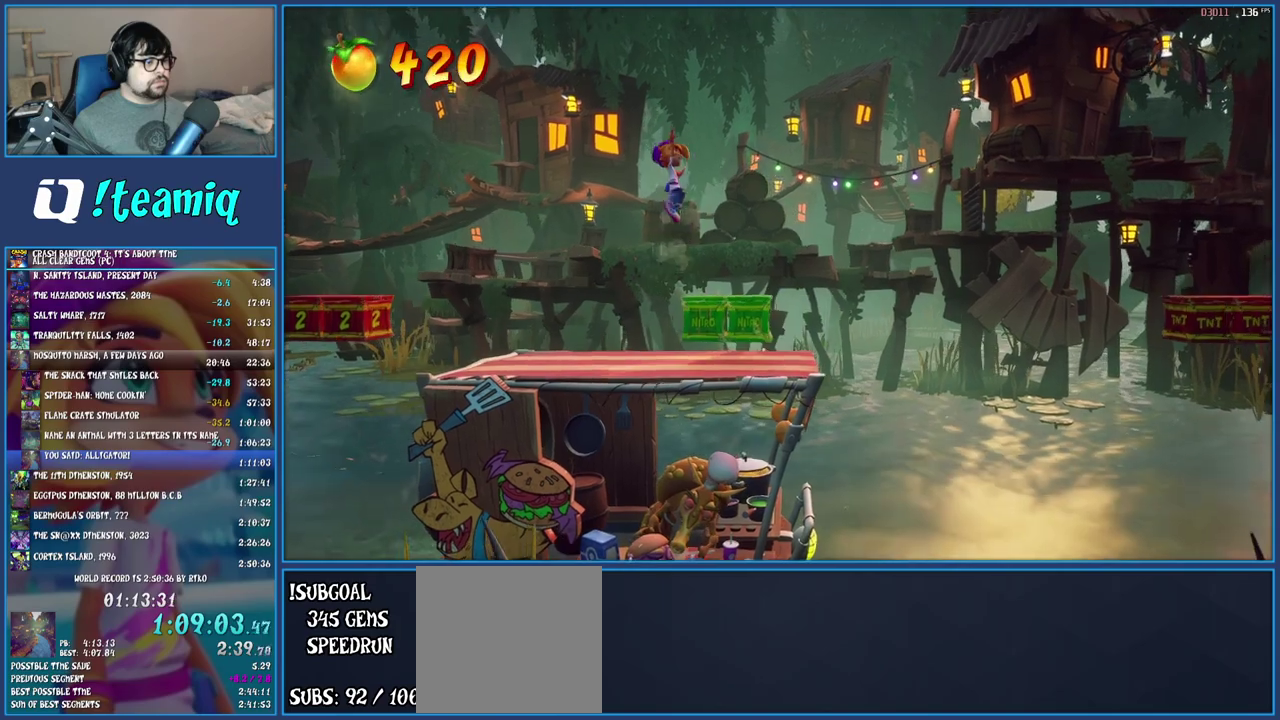
{"buttons": [], "left_stick": "right", "right_stick": "center", "events": [[67, "CROSS", "up"]]}
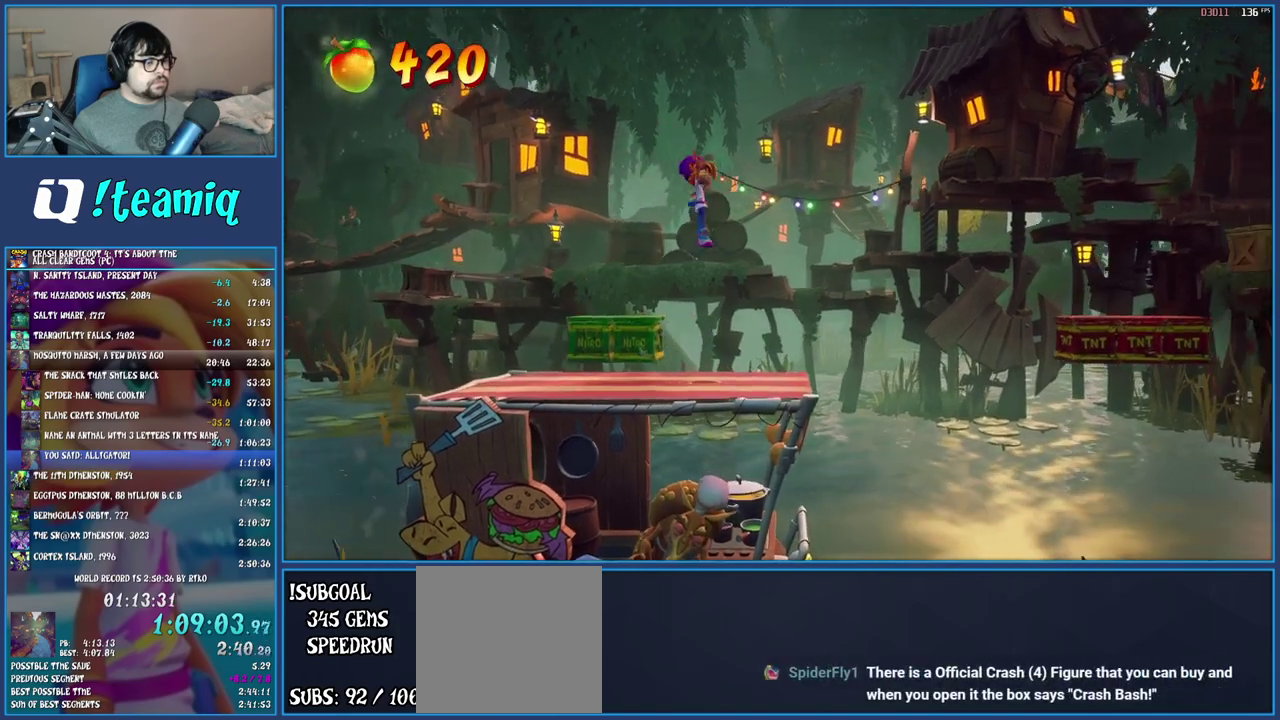
{"buttons": ["CROSS"], "left_stick": "right", "right_stick": "center", "events": [[100, "left_stick", "center"], [150, "left_stick", "right"], [467, "CROSS", "down"]]}
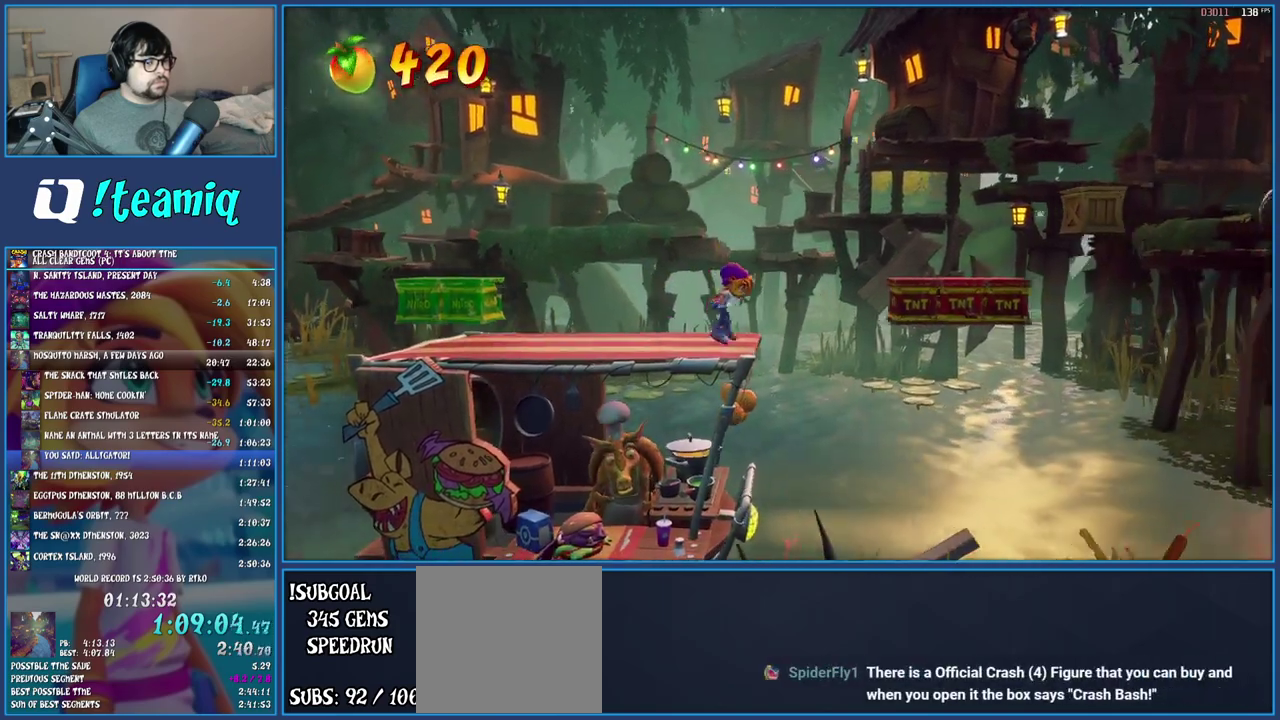
{"buttons": ["CROSS"], "left_stick": "center", "right_stick": "center", "events": [[500, "left_stick", "center"]]}
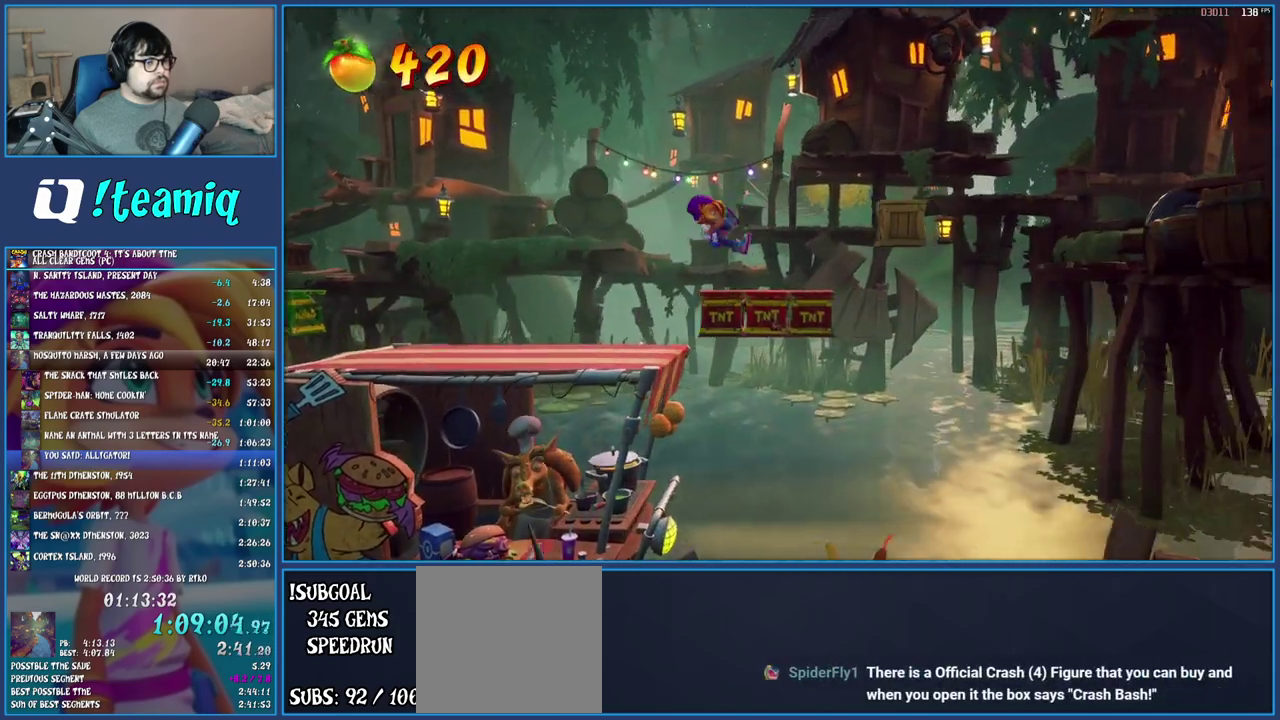
{"buttons": ["CROSS"], "left_stick": "right", "right_stick": "center", "events": [[83, "left_stick", "right"]]}
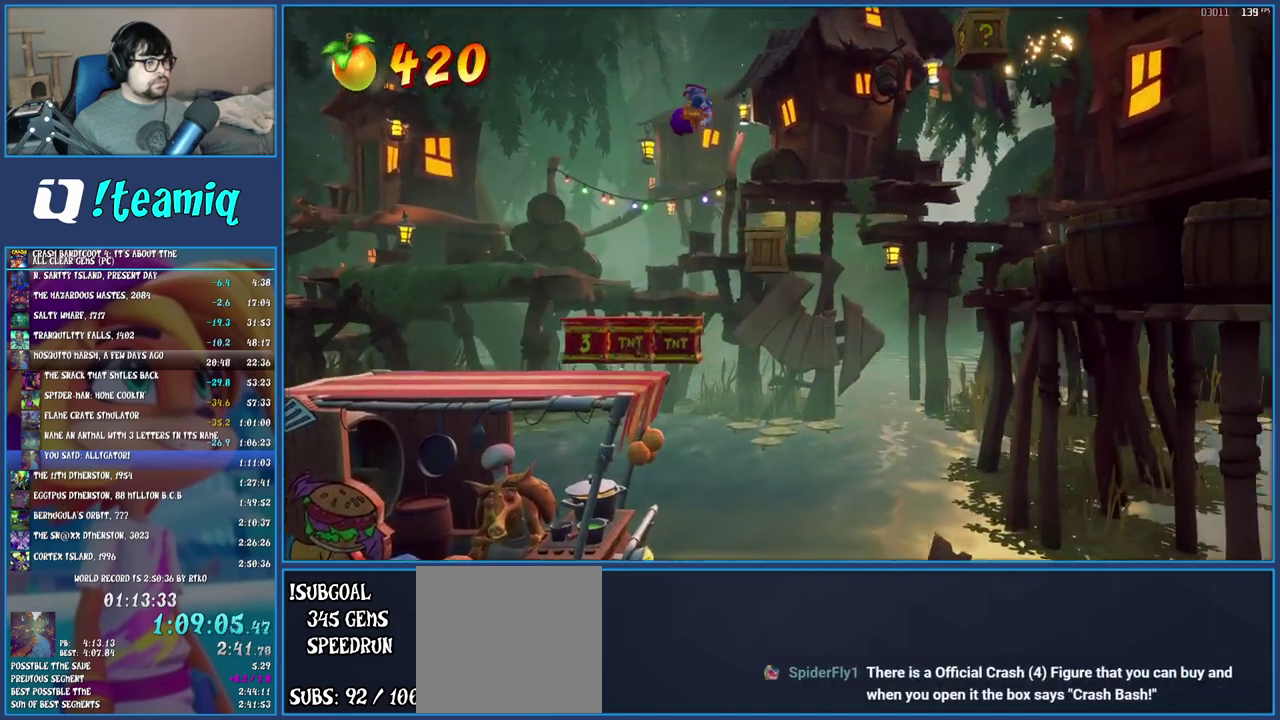
{"buttons": ["CROSS"], "left_stick": "right", "right_stick": "center", "events": [[100, "left_stick", "center"], [417, "left_stick", "right"]]}
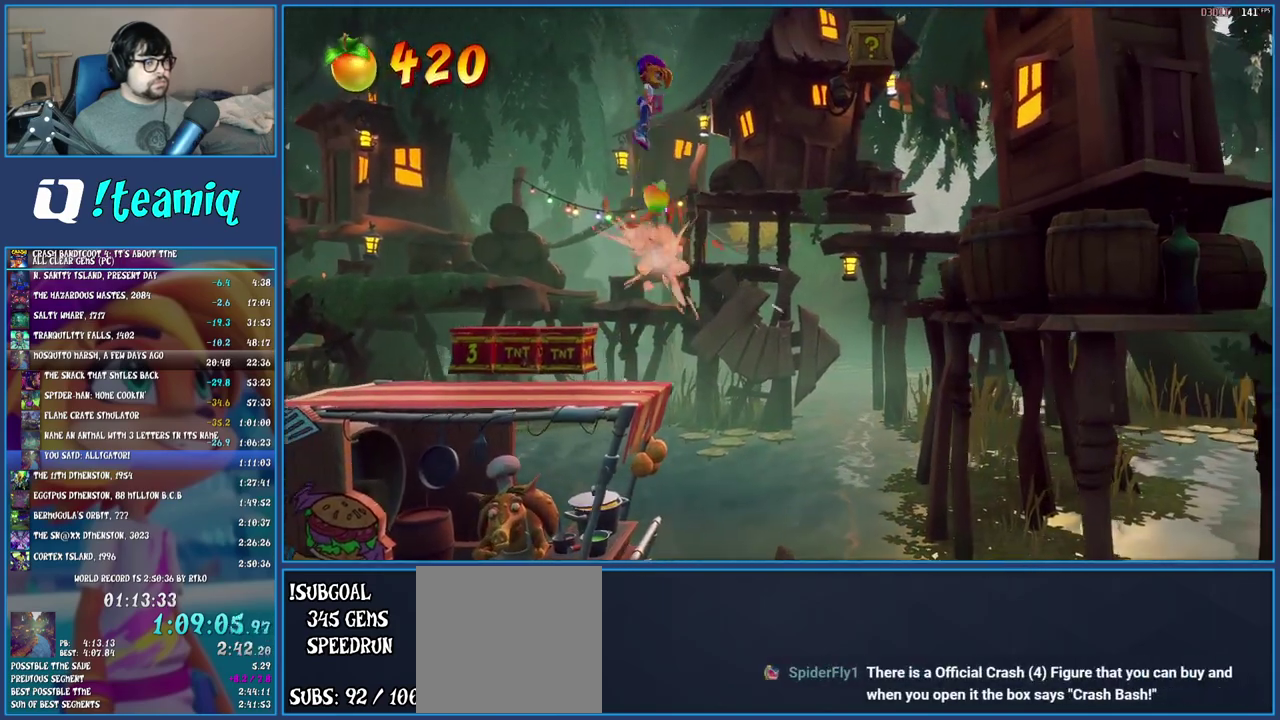
{"buttons": [], "left_stick": "right", "right_stick": "center", "events": [[100, "CROSS", "up"]]}
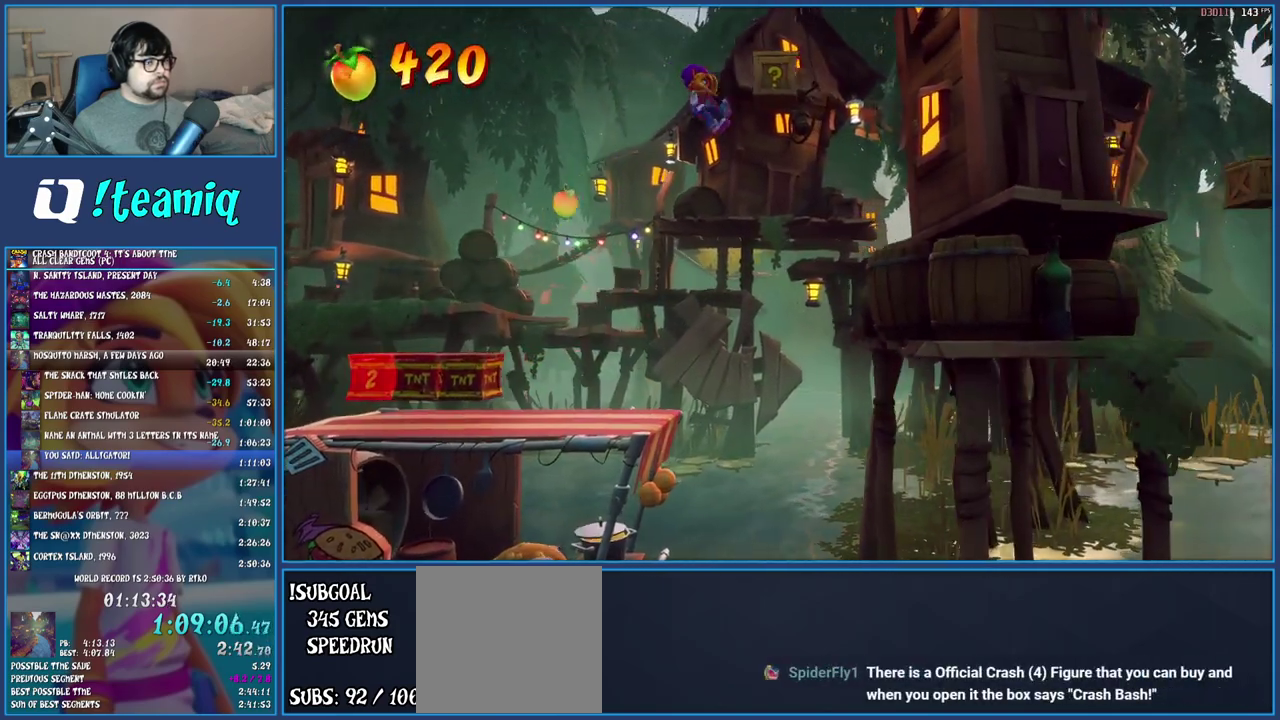
{"buttons": [], "left_stick": "center", "right_stick": "center", "events": [[33, "CROSS", "down"], [50, "SQUARE", "down"], [233, "left_stick", "center"], [267, "SQUARE", "up"], [283, "CROSS", "up"]]}
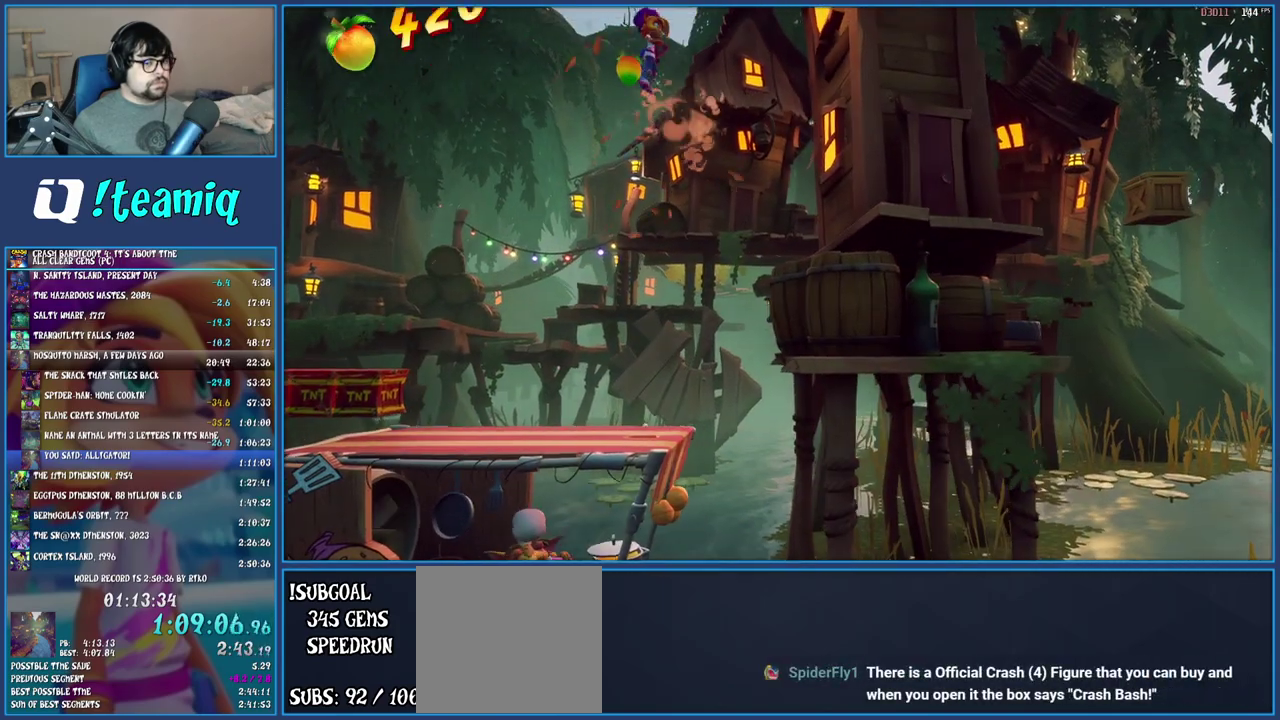
{"buttons": [], "left_stick": "center", "right_stick": "center", "events": []}
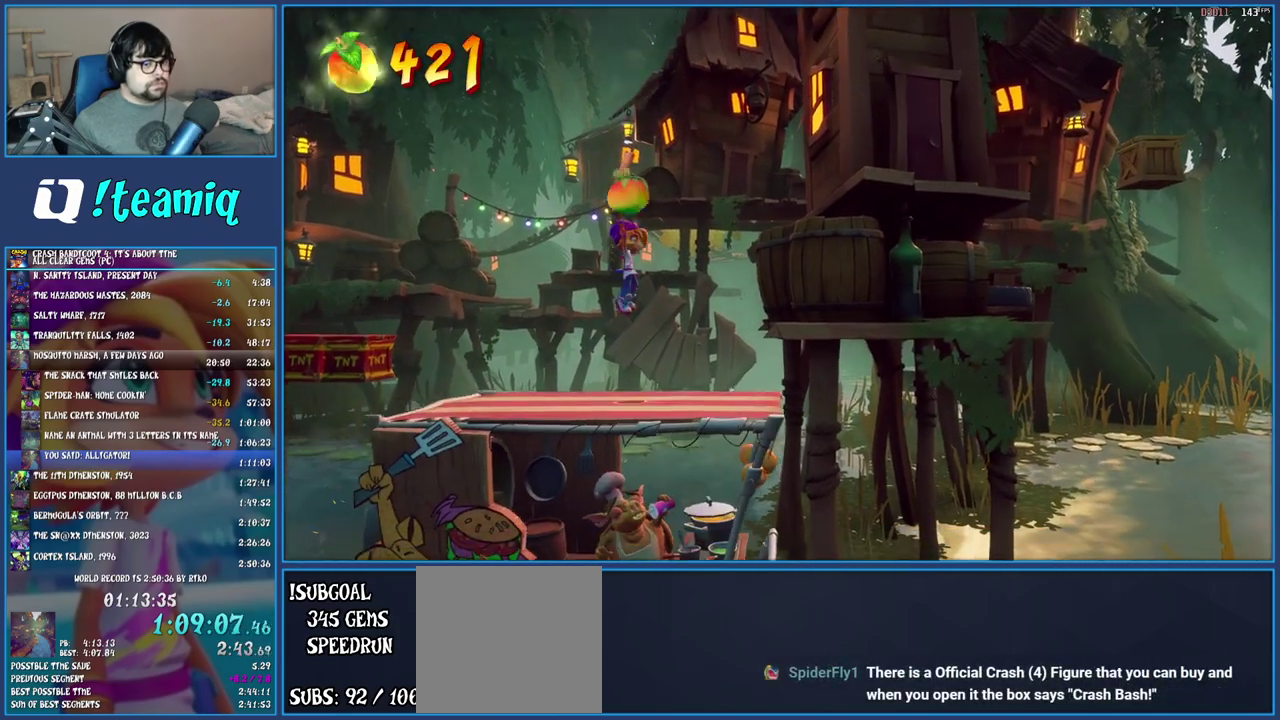
{"buttons": [], "left_stick": "right", "right_stick": "center", "events": [[383, "left_stick", "right"]]}
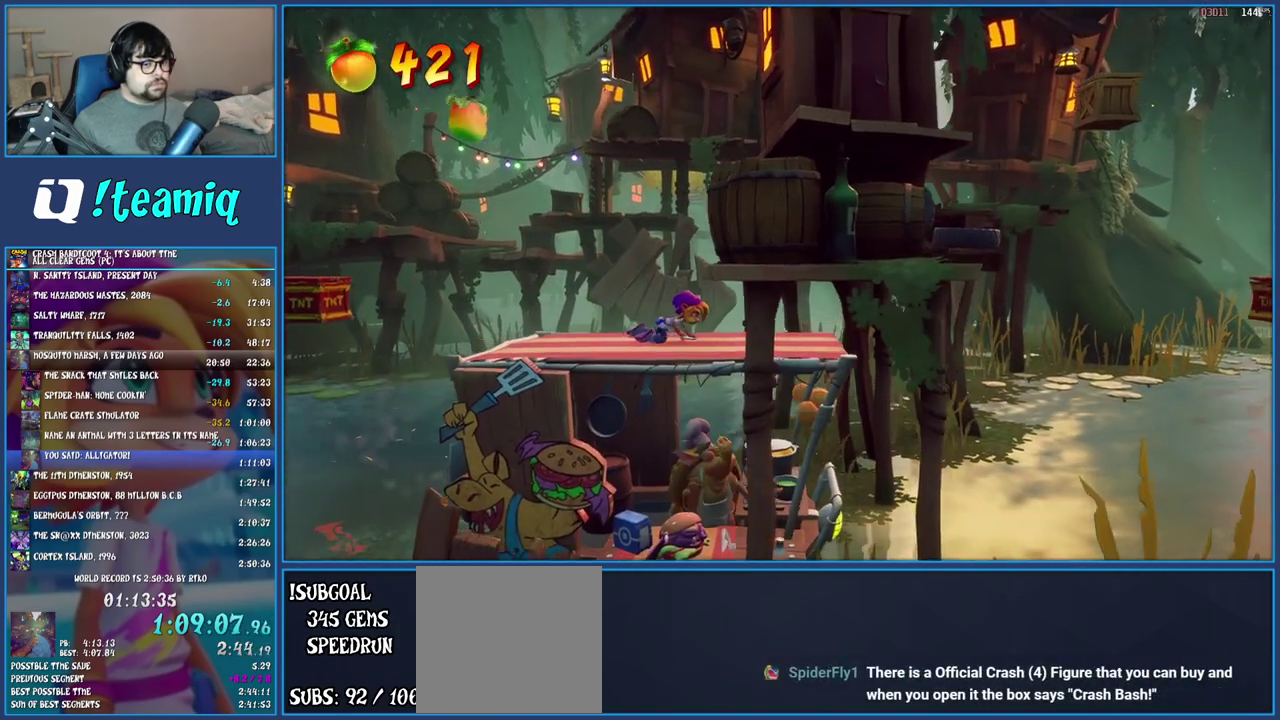
{"buttons": [], "left_stick": "center", "right_stick": "center", "events": [[67, "left_stick", "center"], [267, "left_stick", "right"], [383, "left_stick", "center"]]}
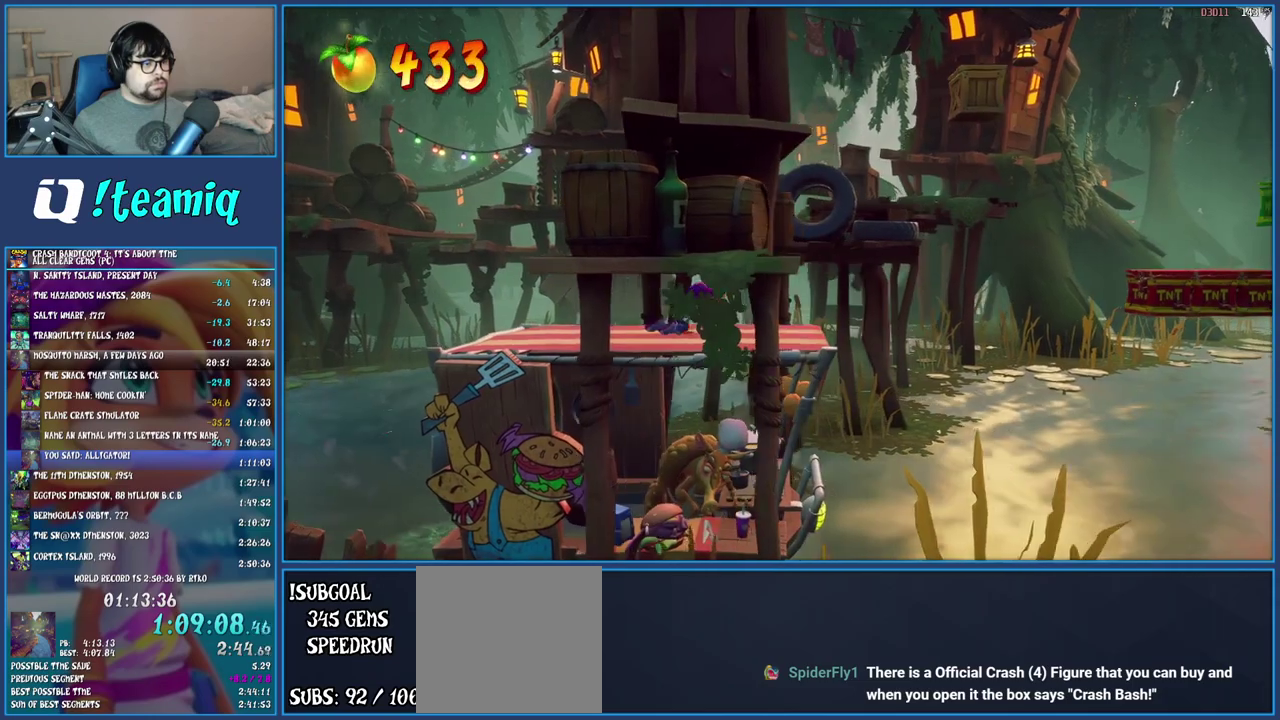
{"buttons": [], "left_stick": "center", "right_stick": "center", "events": [[33, "left_stick", "right"], [183, "left_stick", "center"], [250, "left_stick", "right"], [383, "left_stick", "center"]]}
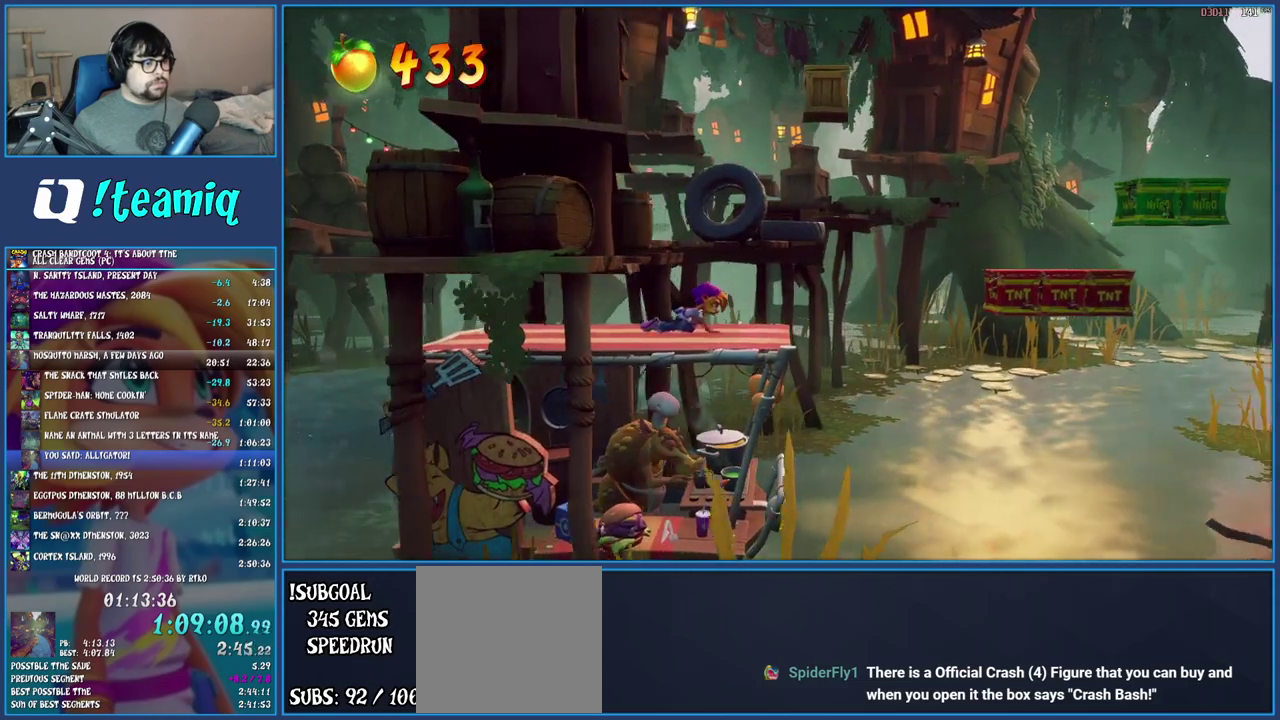
{"buttons": ["CROSS", "SQUARE"], "left_stick": "right", "right_stick": "center", "events": [[33, "left_stick", "right"], [100, "CROSS", "down"], [283, "CROSS", "up"], [433, "CROSS", "down"], [500, "SQUARE", "down"]]}
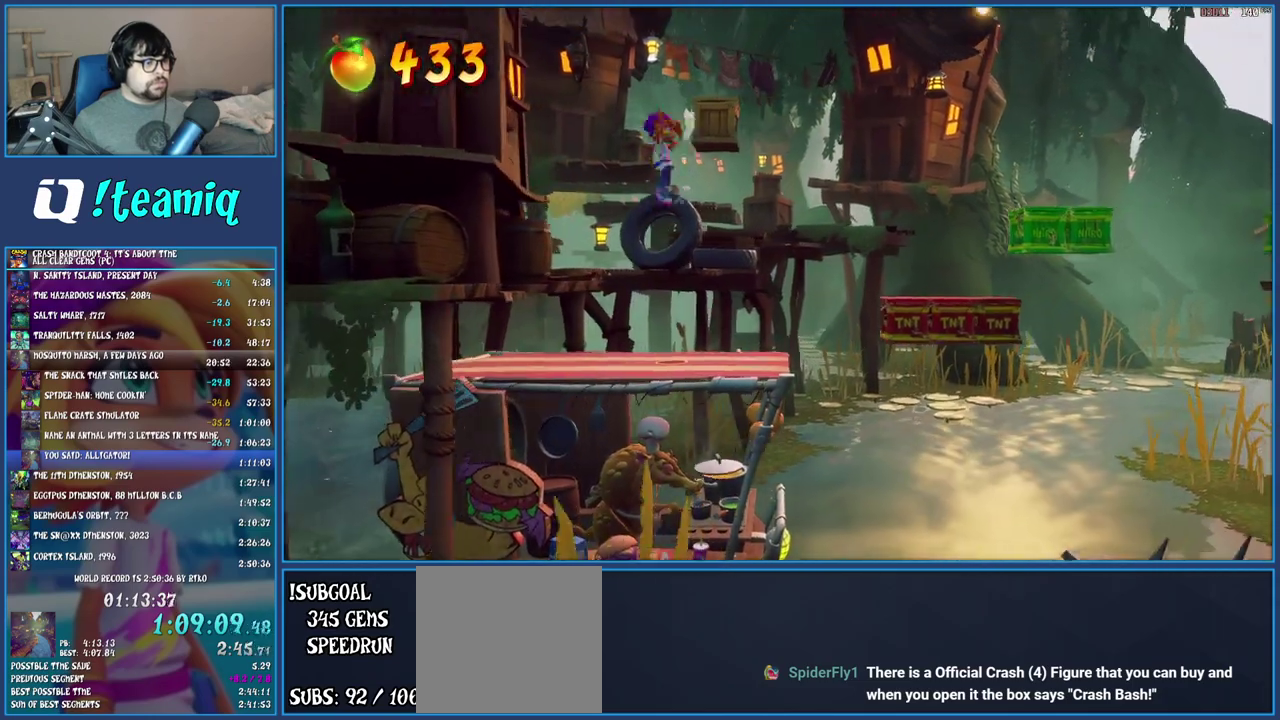
{"buttons": ["CROSS"], "left_stick": "right", "right_stick": "center", "events": [[267, "SQUARE", "up"]]}
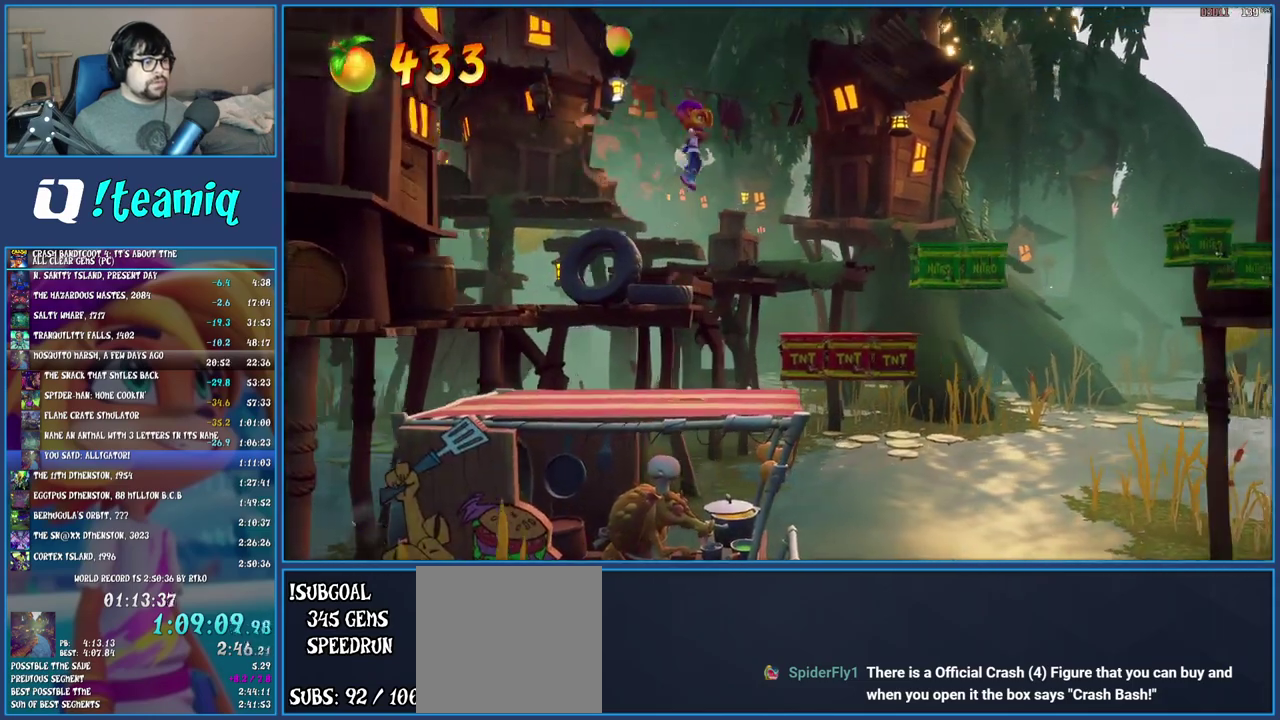
{"buttons": ["CROSS"], "left_stick": "right", "right_stick": "center", "events": [[283, "left_stick", "center"], [450, "left_stick", "right"]]}
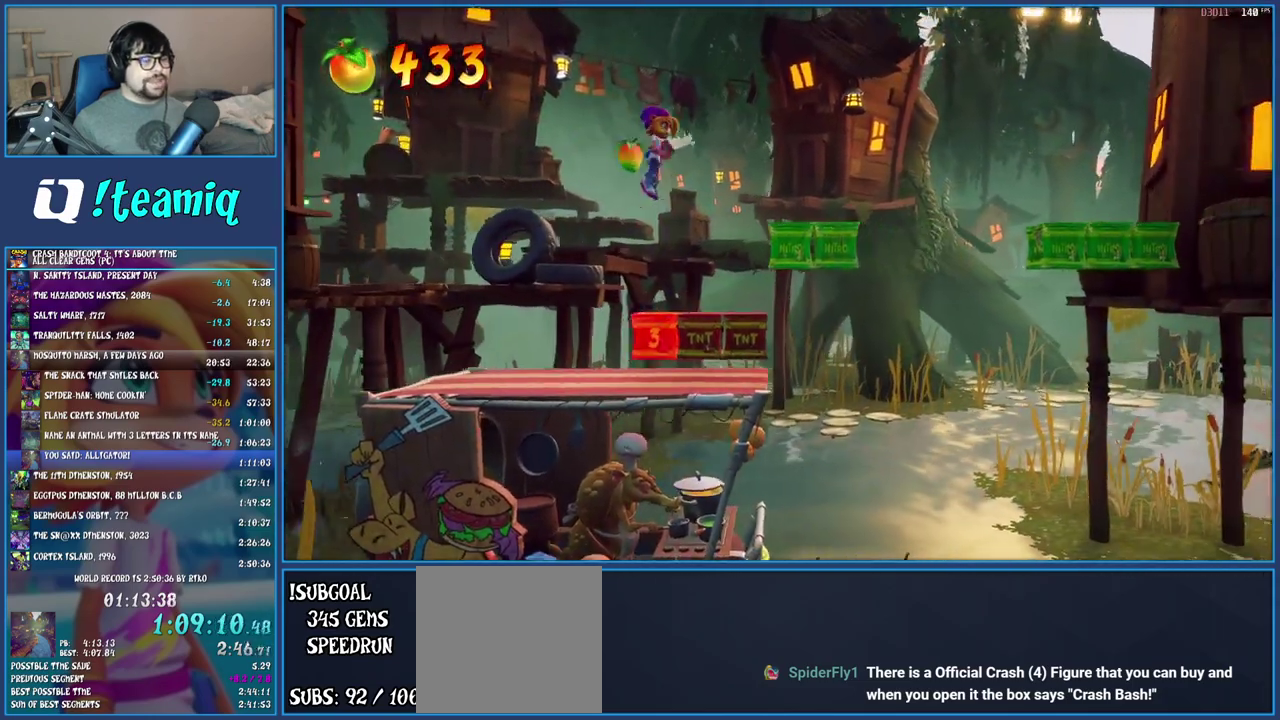
{"buttons": ["CROSS"], "left_stick": "right", "right_stick": "center", "events": [[33, "CROSS", "up"], [217, "CROSS", "down"]]}
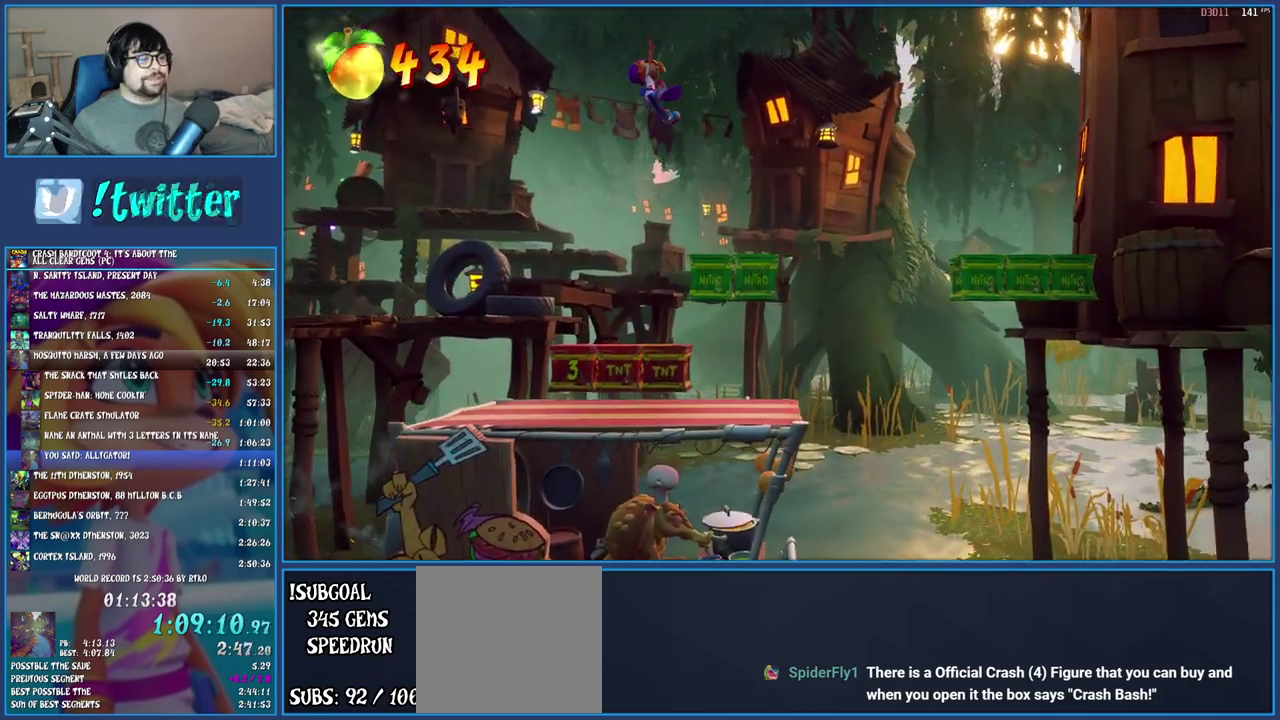
{"buttons": [], "left_stick": "right", "right_stick": "center", "events": [[117, "CROSS", "up"]]}
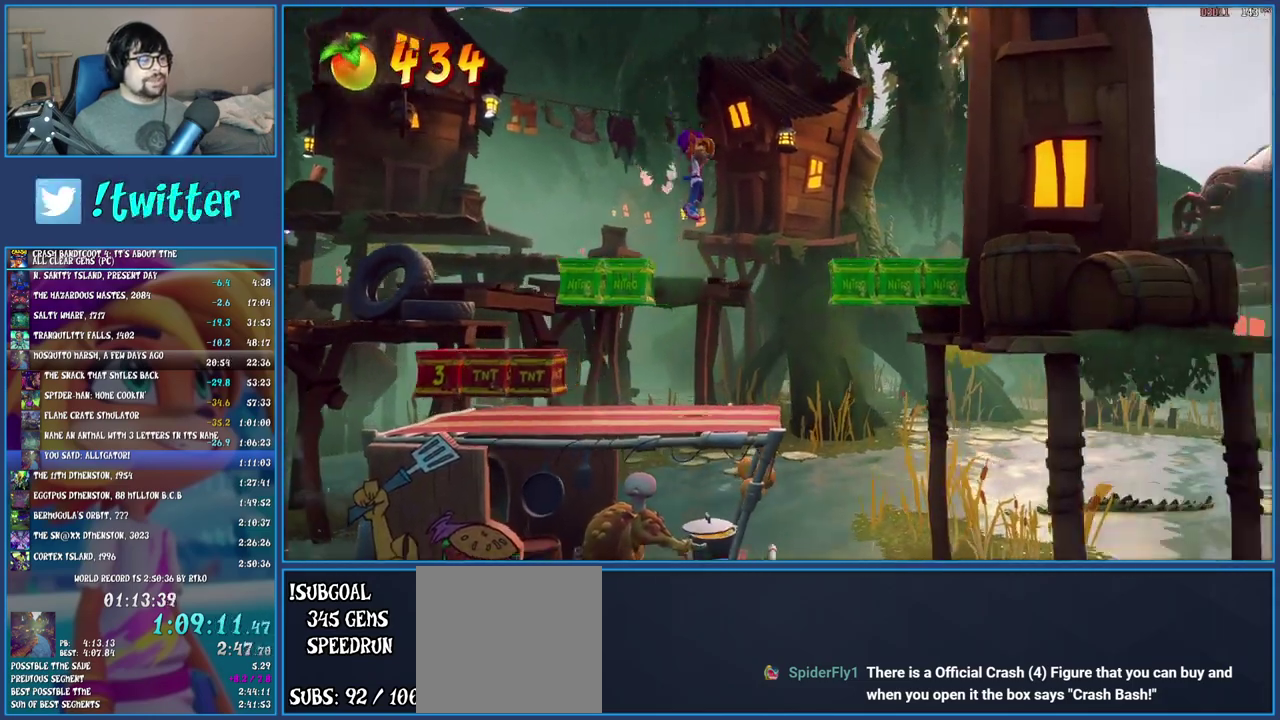
{"buttons": [], "left_stick": "right", "right_stick": "center", "events": [[17, "left_stick", "center"], [483, "left_stick", "right"]]}
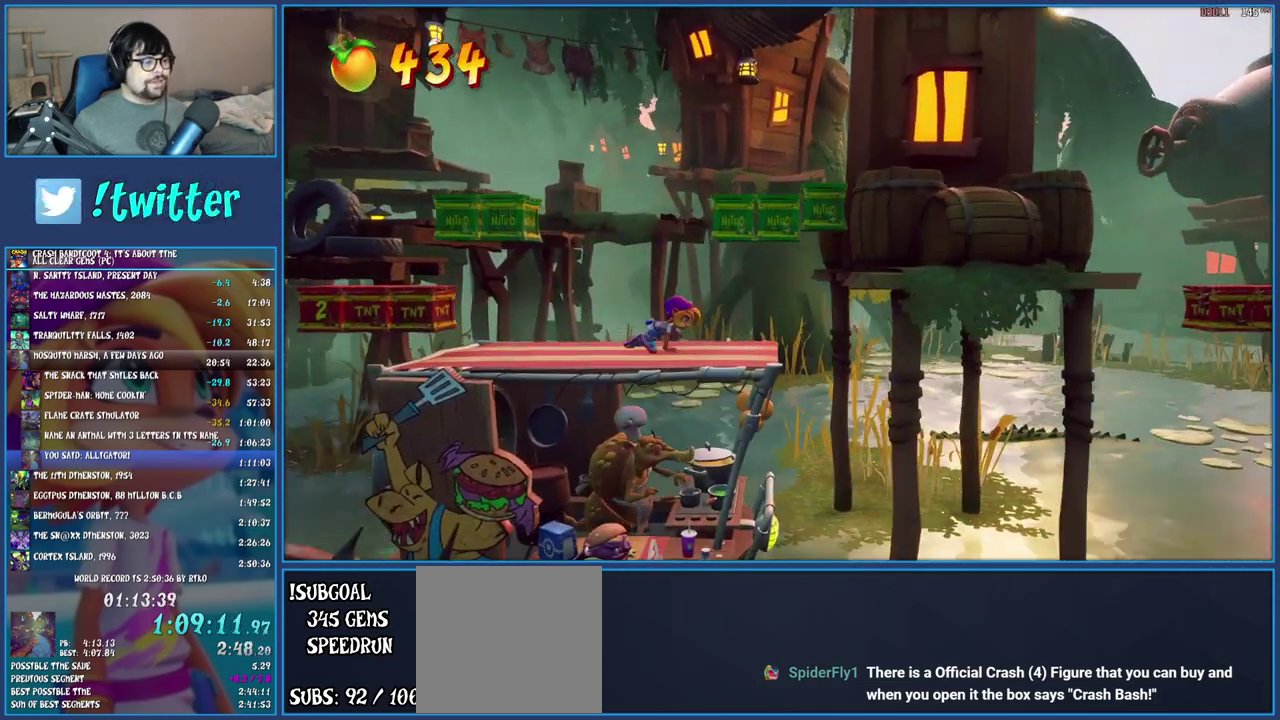
{"buttons": [], "left_stick": "center", "right_stick": "center", "events": [[133, "left_stick", "center"]]}
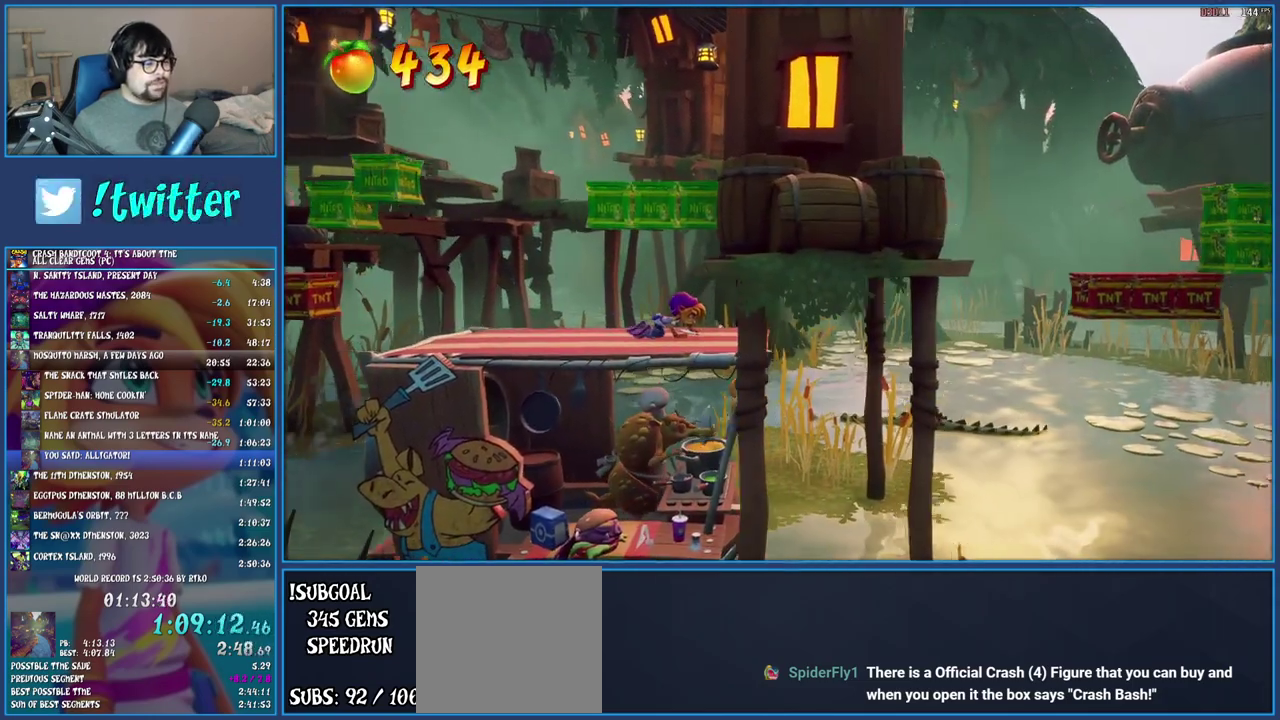
{"buttons": [], "left_stick": "center", "right_stick": "center", "events": []}
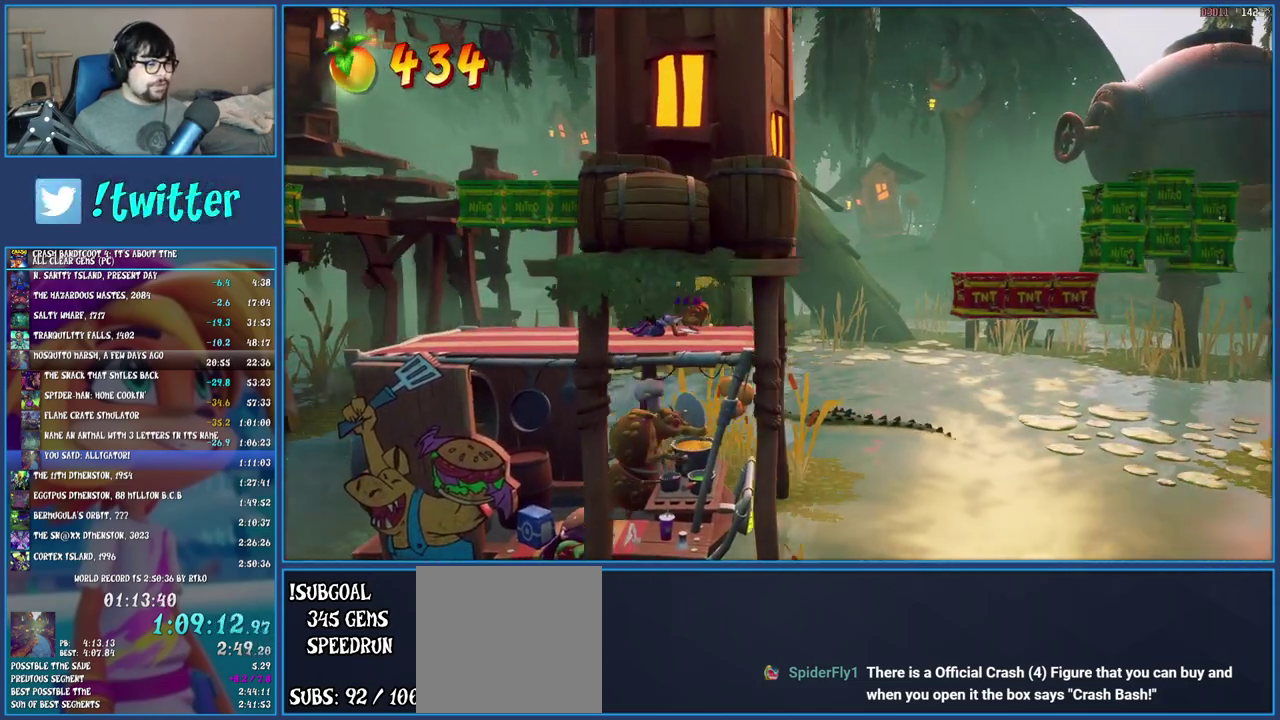
{"buttons": [], "left_stick": "center", "right_stick": "center", "events": [[183, "left_stick", "right"], [317, "left_stick", "center"]]}
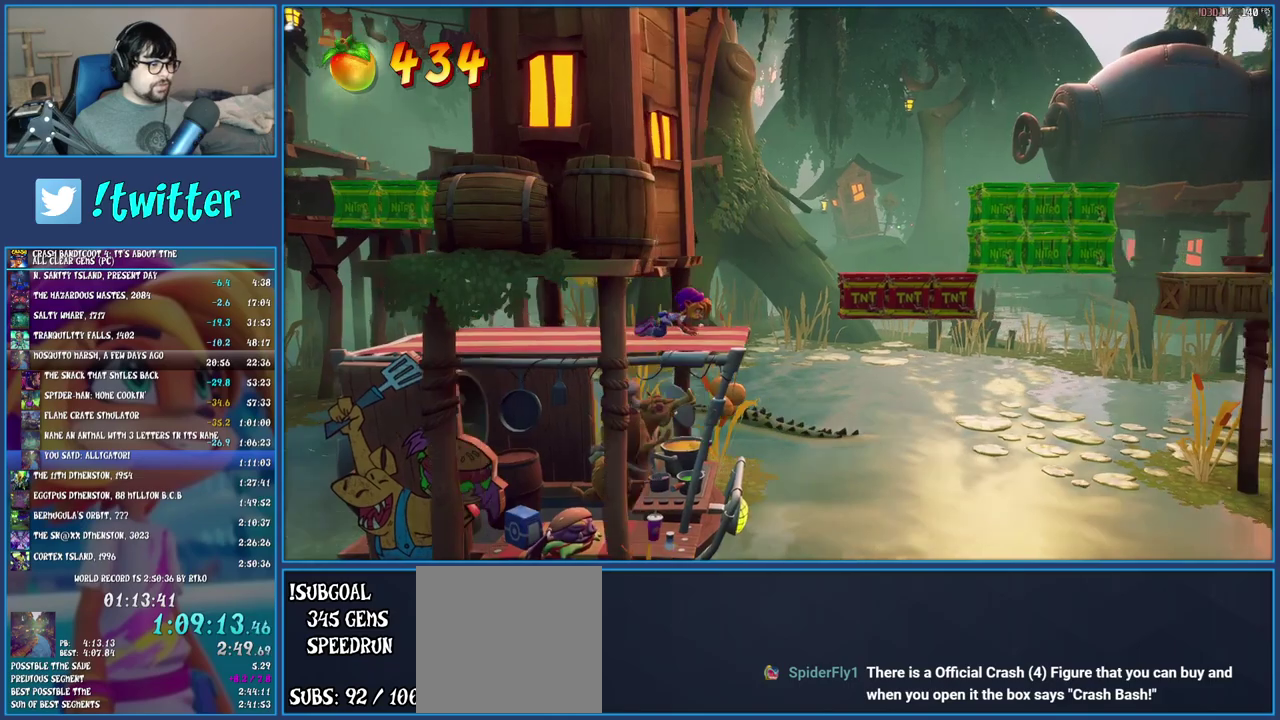
{"buttons": ["CROSS"], "left_stick": "right", "right_stick": "center", "events": [[167, "CROSS", "down"], [200, "left_stick", "right"]]}